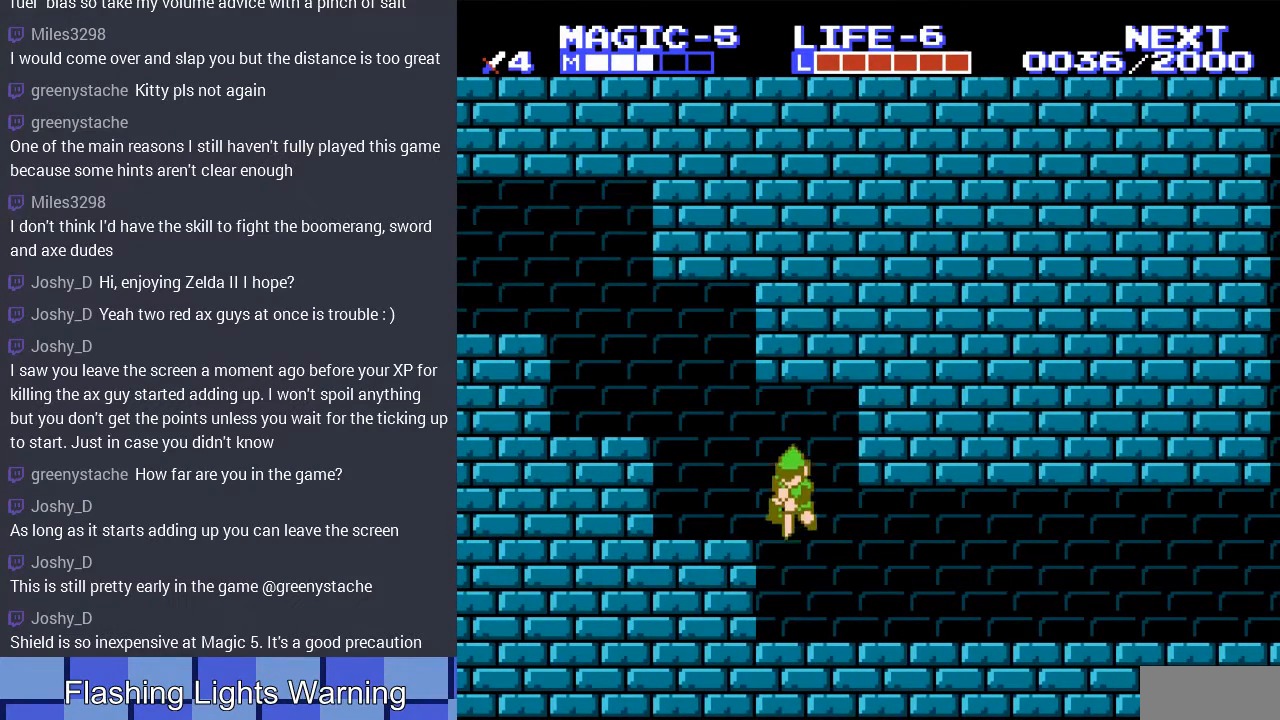
Gameplay with a controller (Nintendo layout); each line is a JSON object with the inputs held at the frame after it. "events" lists button and stick changes between this image and that frame as [ms after this image, input, new state], when the widget could be followed in between. Not read: L3 R3.
{"buttons": ["A", "DPAD_LEFT"], "events": [[200, "A", "up"], [300, "DPAD_DOWN", "up"], [367, "DPAD_LEFT", "up"], [400, "DPAD_LEFT", "down"], [467, "A", "down"]]}
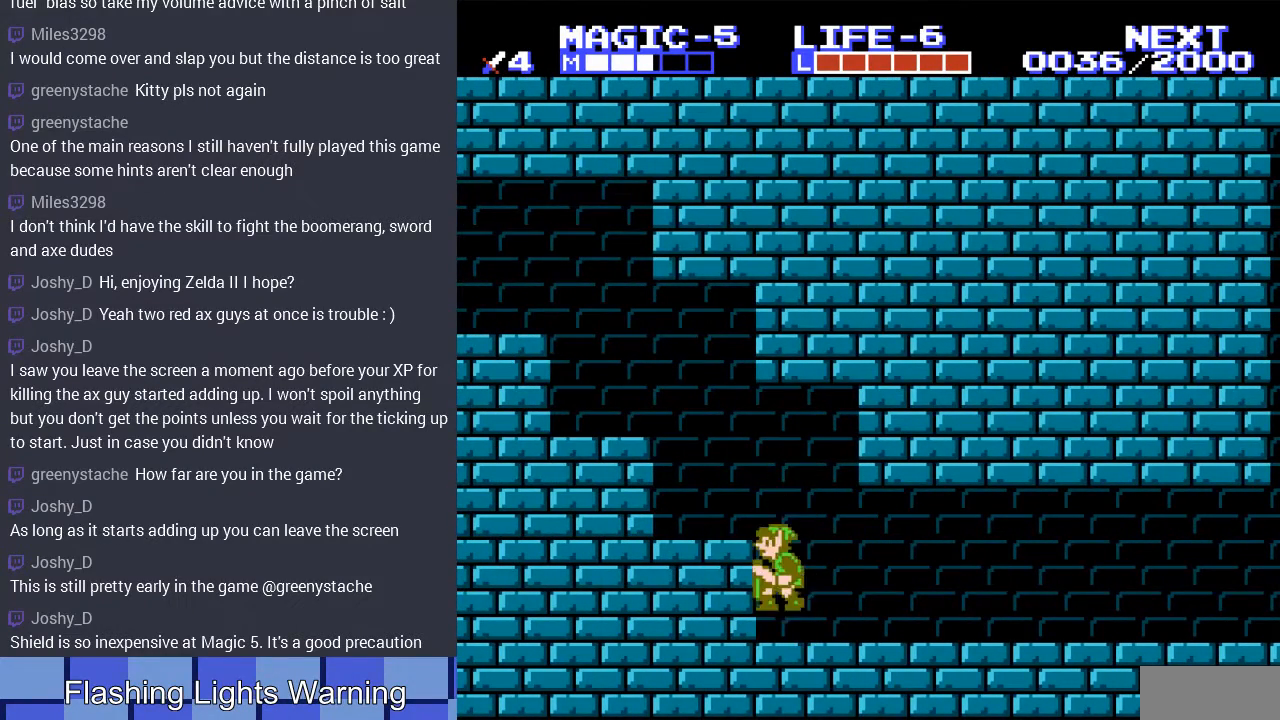
{"buttons": ["A", "DPAD_DOWN", "DPAD_LEFT"], "events": [[133, "A", "up"], [467, "DPAD_DOWN", "down"], [500, "A", "down"]]}
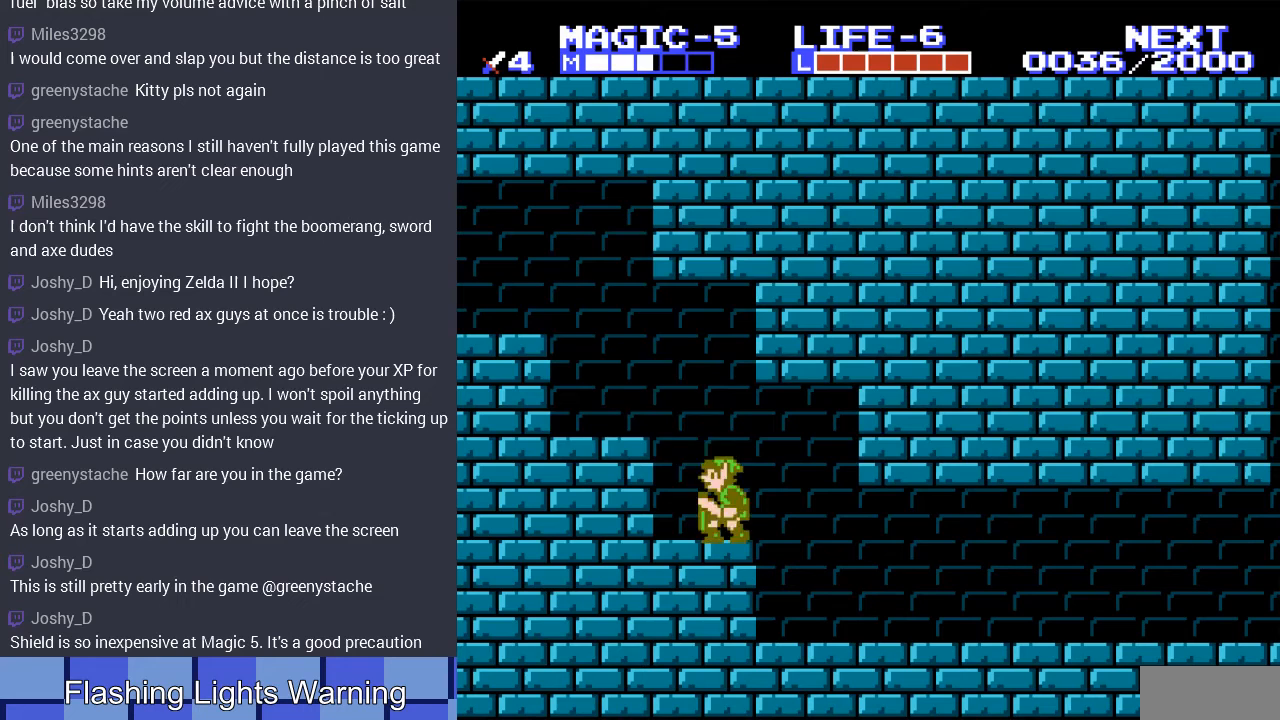
{"buttons": ["A", "DPAD_DOWN", "DPAD_LEFT"], "events": [[300, "A", "up"], [500, "A", "down"]]}
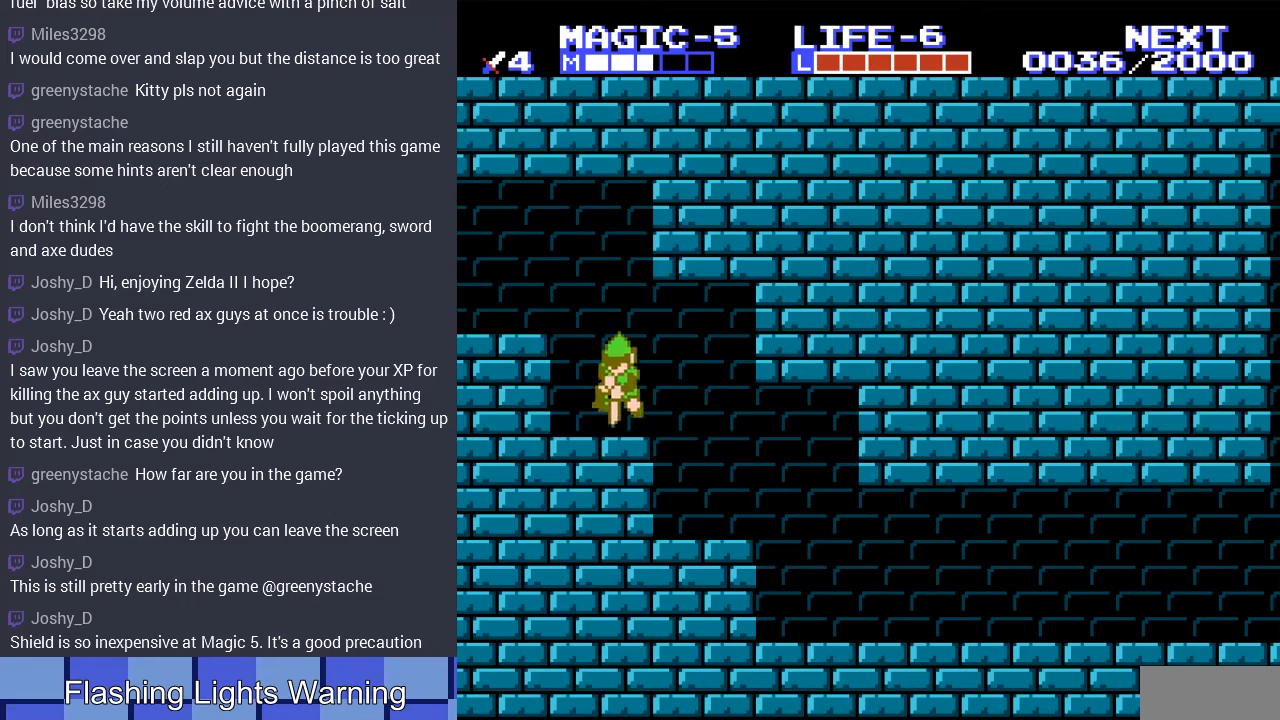
{"buttons": ["DPAD_DOWN", "DPAD_LEFT"], "events": [[433, "A", "up"]]}
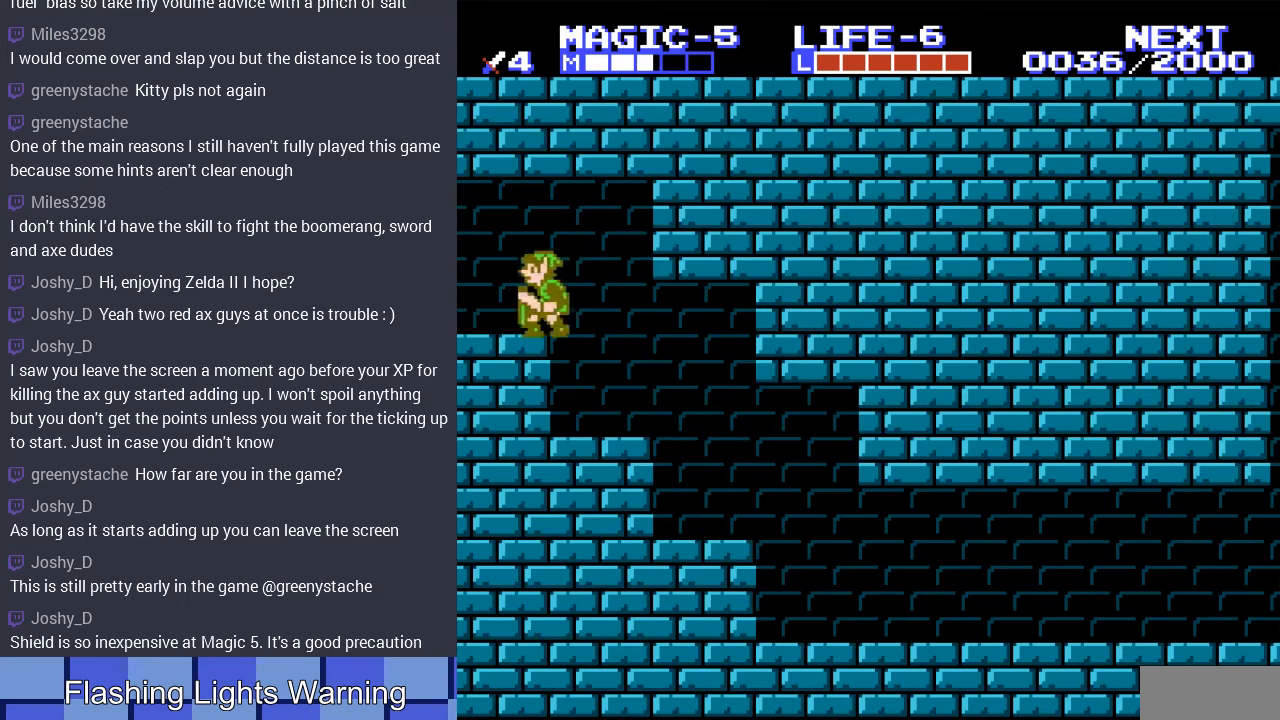
{"buttons": ["DPAD_LEFT"], "events": [[33, "A", "down"], [200, "A", "up"], [367, "DPAD_DOWN", "up"]]}
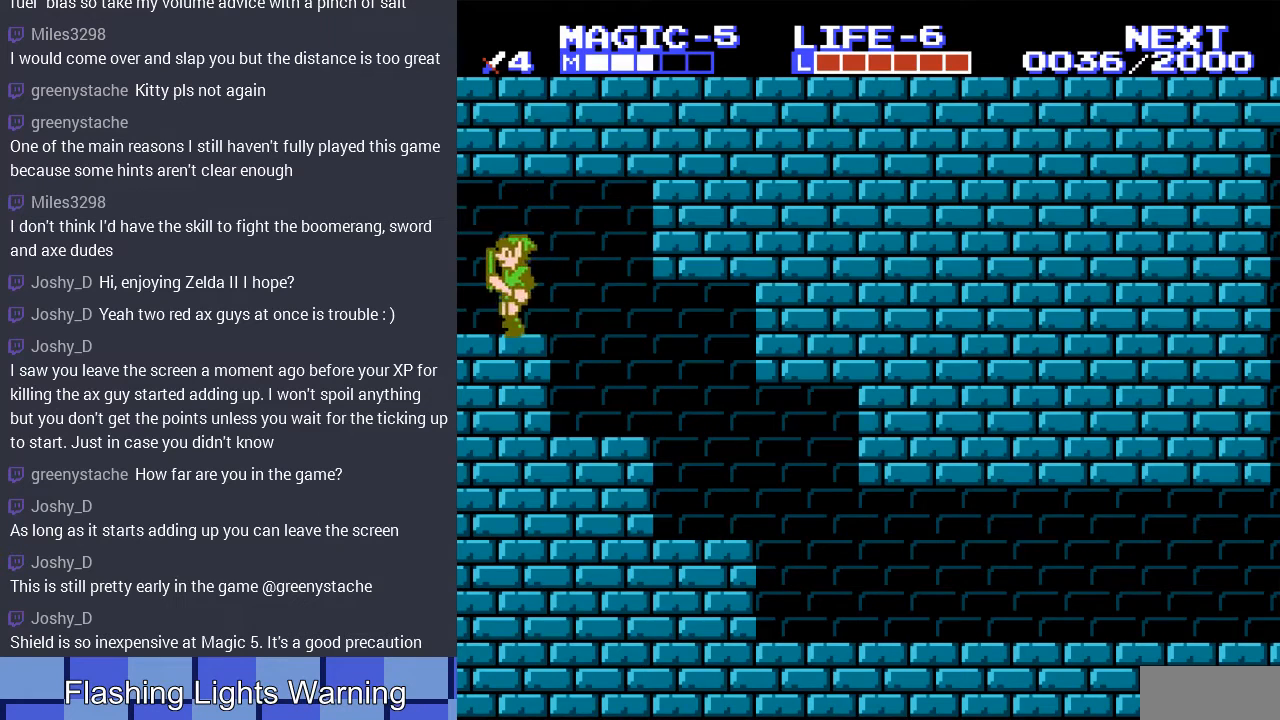
{"buttons": ["DPAD_LEFT"], "events": [[133, "DPAD_DOWN", "down"], [167, "DPAD_LEFT", "up"], [200, "A", "down"], [233, "DPAD_LEFT", "down"], [467, "DPAD_DOWN", "up"], [500, "A", "up"]]}
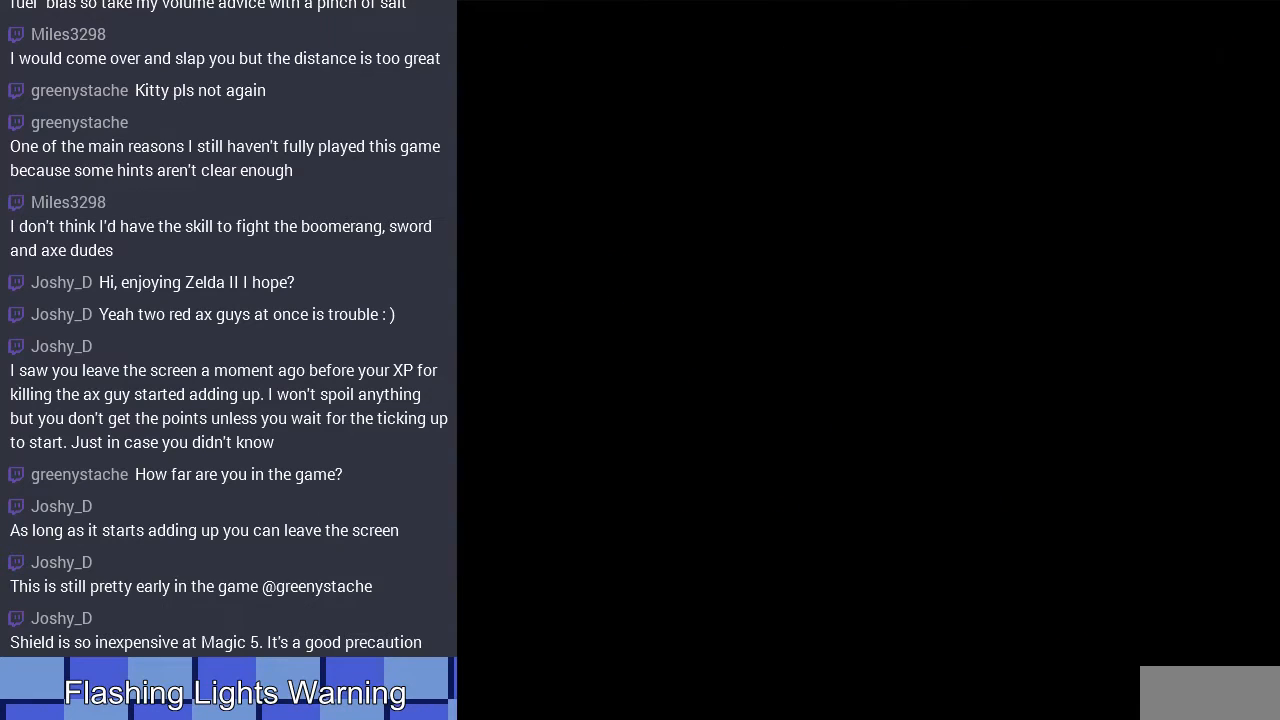
{"buttons": ["DPAD_LEFT"], "events": []}
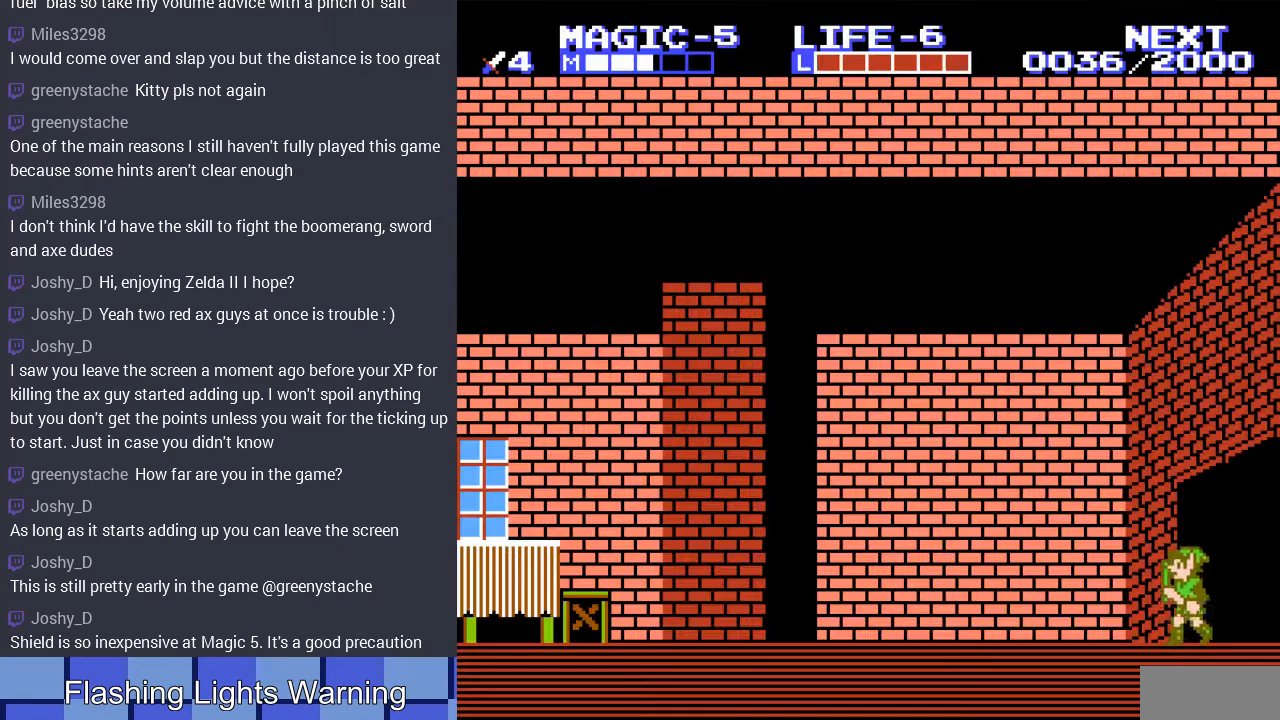
{"buttons": ["A", "DPAD_DOWN", "DPAD_LEFT"], "events": [[333, "DPAD_DOWN", "down"], [367, "A", "down"]]}
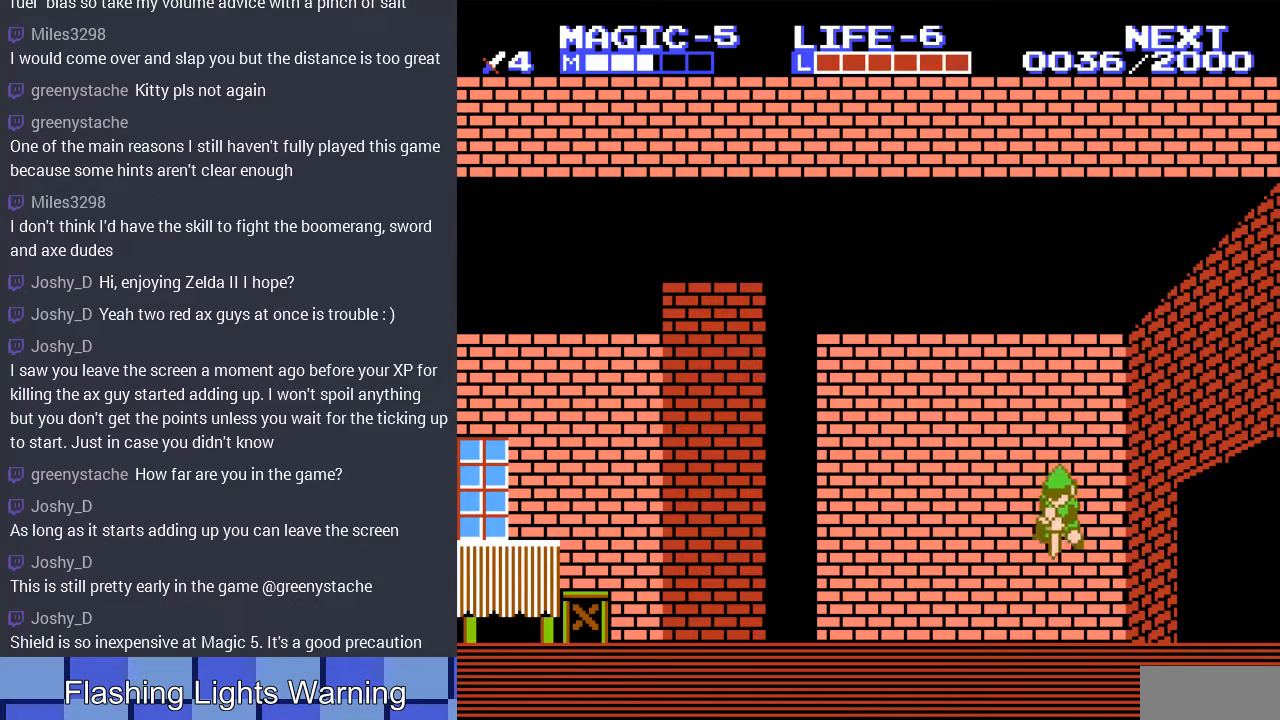
{"buttons": ["DPAD_DOWN", "DPAD_LEFT"], "events": [[167, "A", "up"]]}
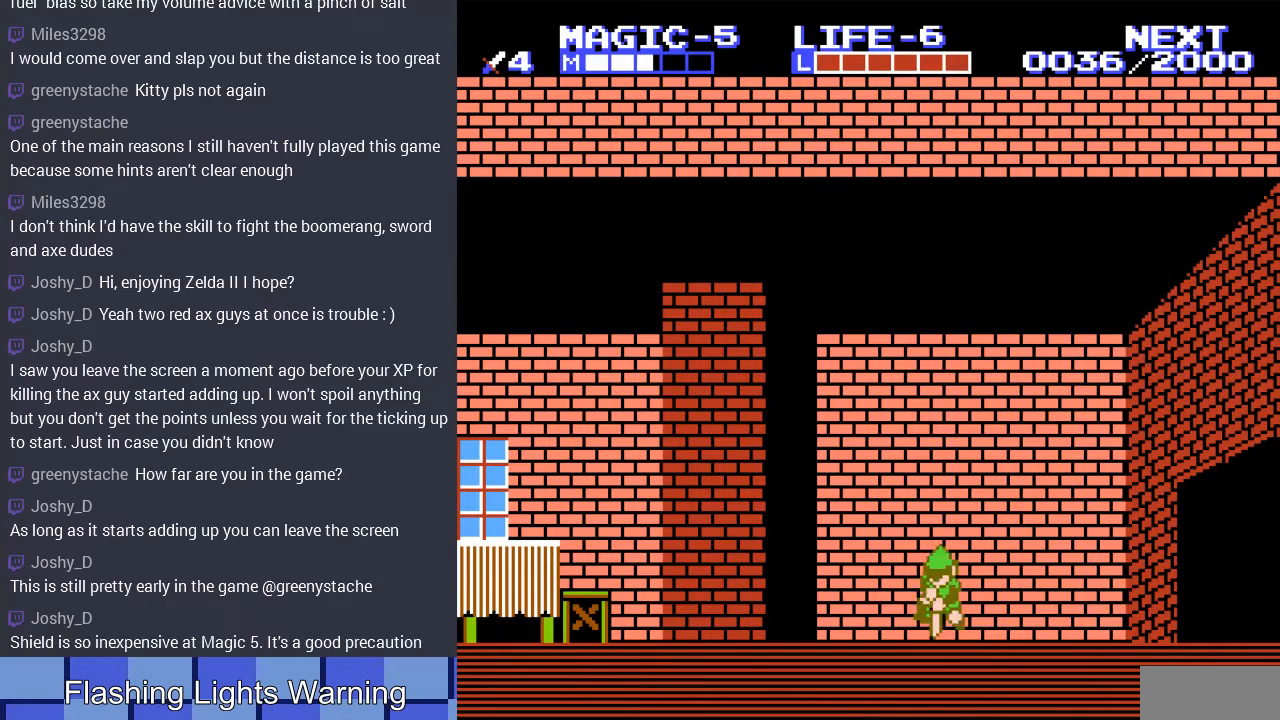
{"buttons": ["DPAD_DOWN", "DPAD_LEFT"], "events": [[67, "A", "down"], [467, "A", "up"]]}
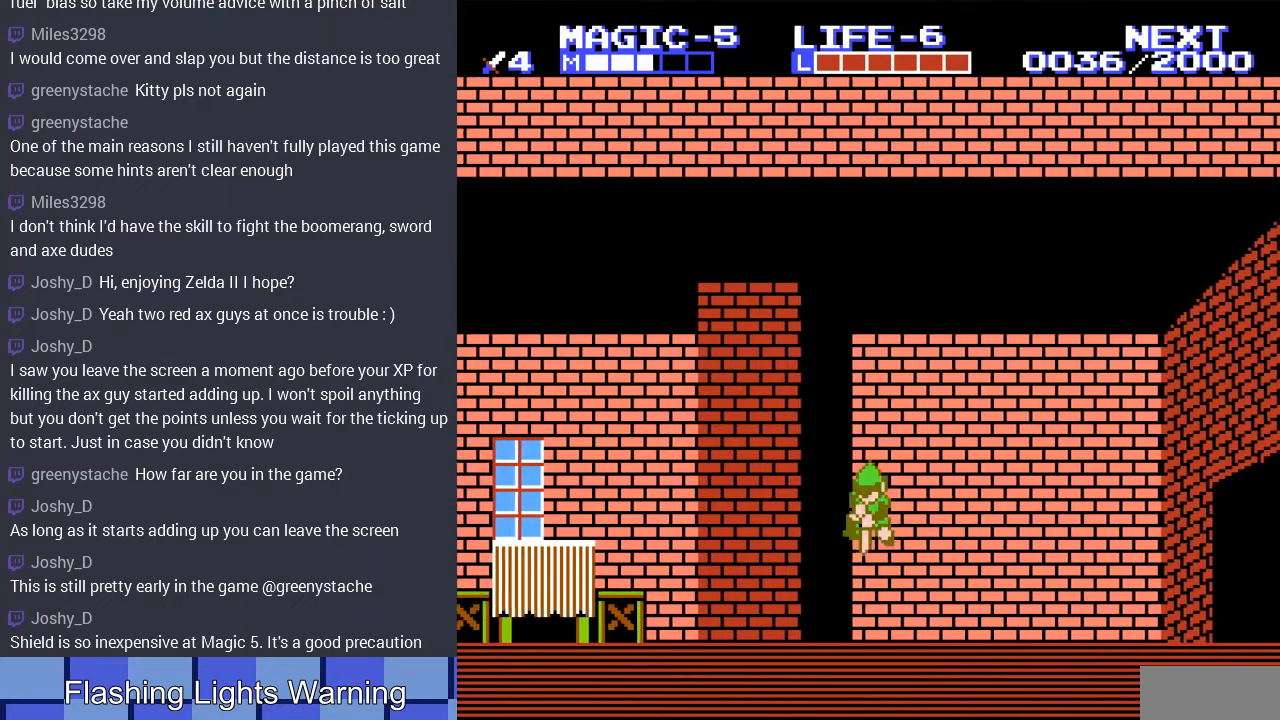
{"buttons": ["DPAD_LEFT"], "events": [[233, "A", "down"], [400, "DPAD_DOWN", "up"], [500, "A", "up"]]}
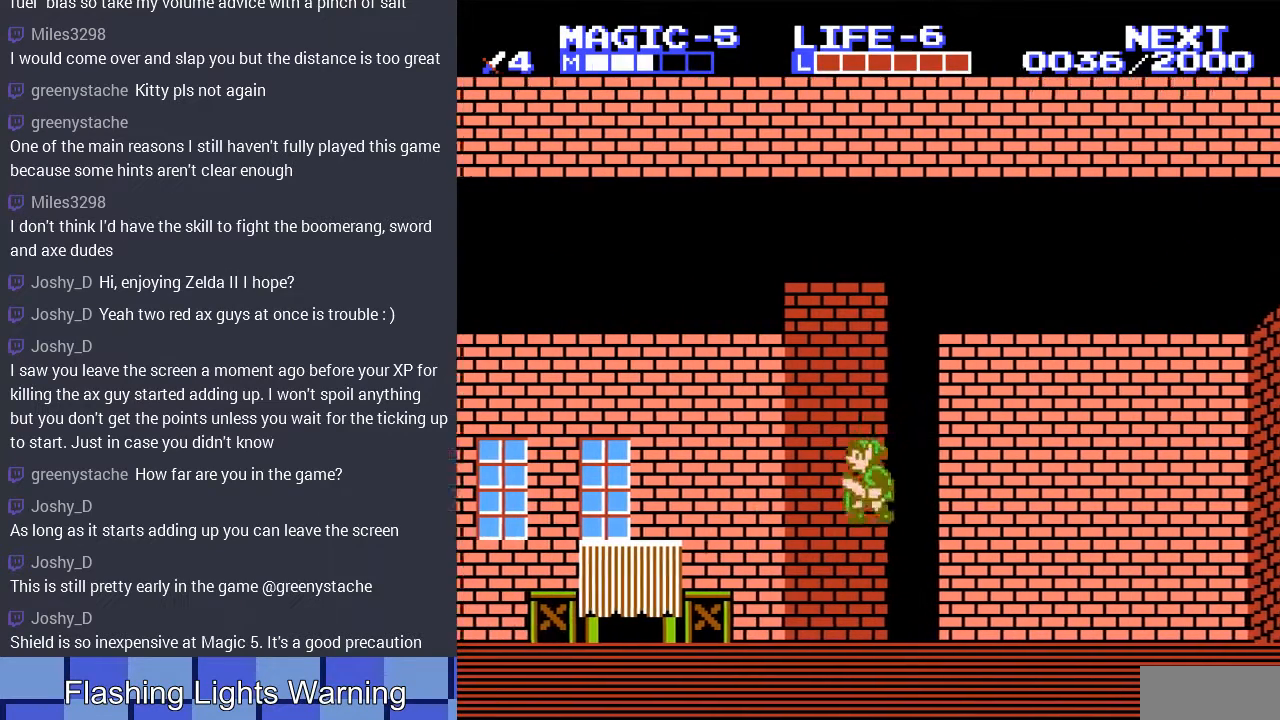
{"buttons": ["A", "DPAD_DOWN", "DPAD_LEFT"], "events": [[333, "DPAD_DOWN", "down"], [400, "A", "down"]]}
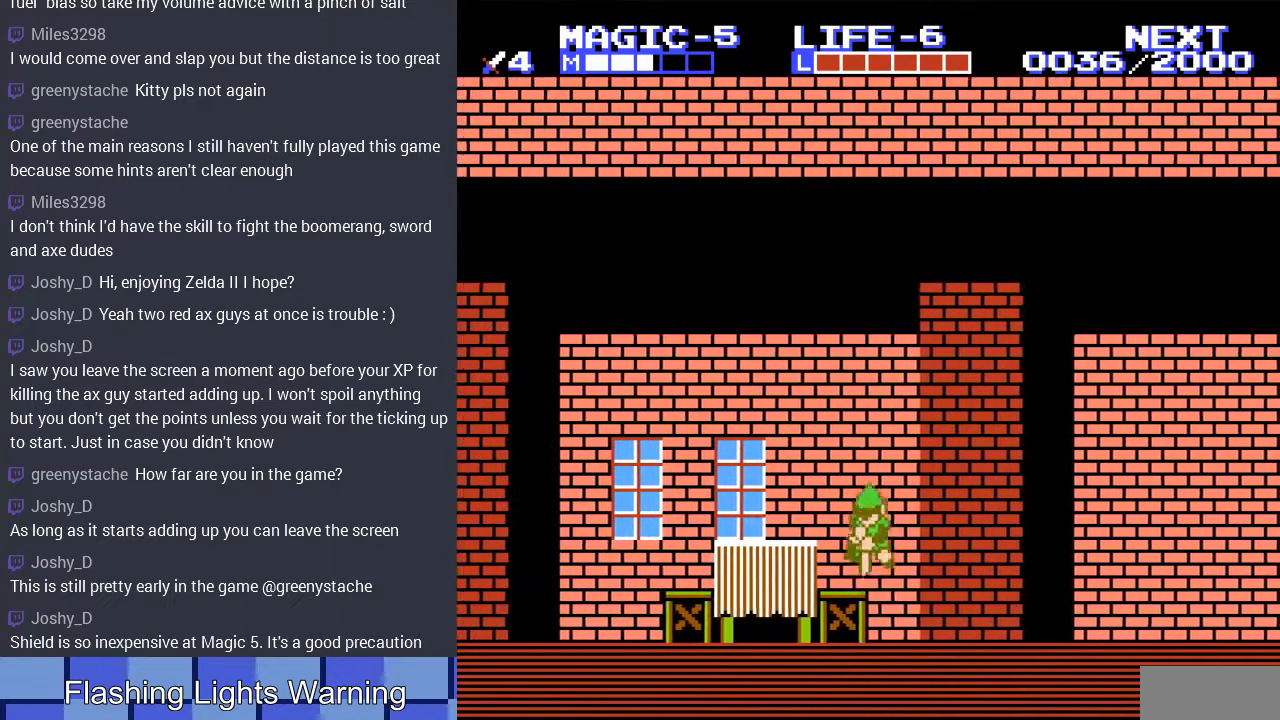
{"buttons": ["DPAD_DOWN"], "events": [[67, "DPAD_DOWN", "up"], [167, "A", "up"], [467, "DPAD_DOWN", "down"], [500, "DPAD_LEFT", "up"]]}
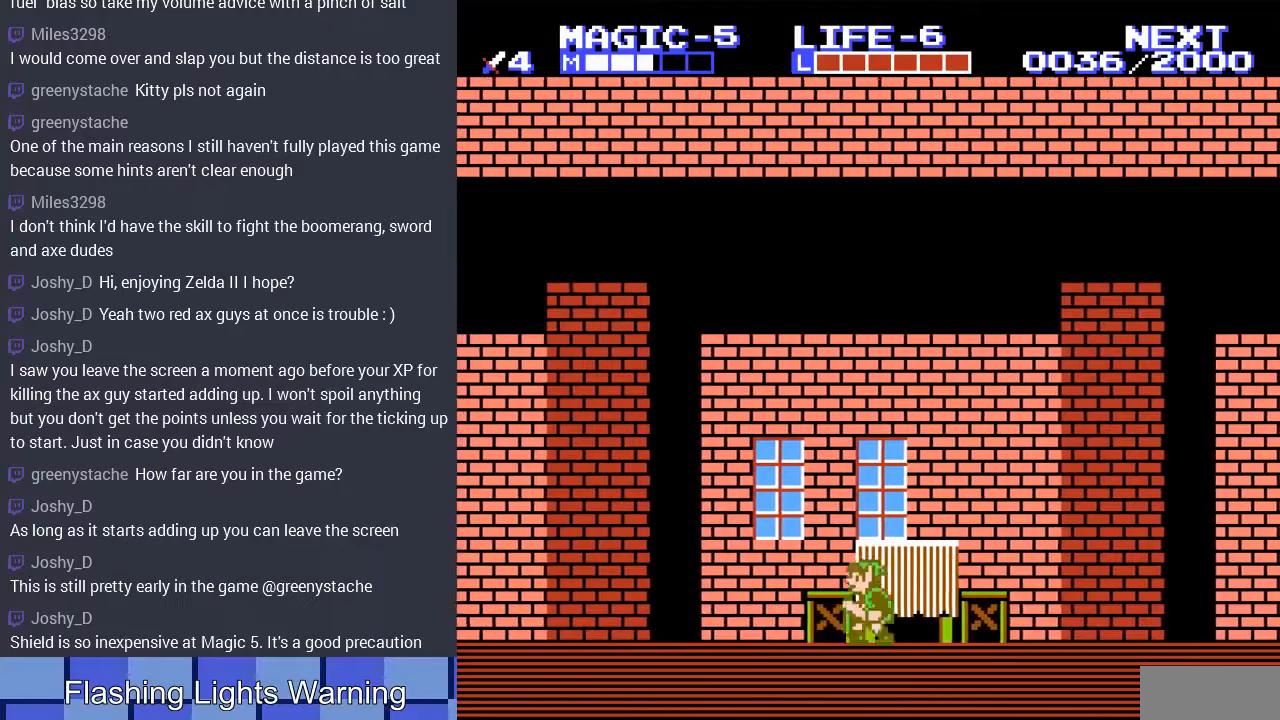
{"buttons": ["DPAD_DOWN"], "events": [[33, "A", "down"], [67, "DPAD_LEFT", "down"], [167, "DPAD_DOWN", "up"], [333, "A", "up"], [367, "DPAD_DOWN", "down"], [433, "DPAD_LEFT", "up"]]}
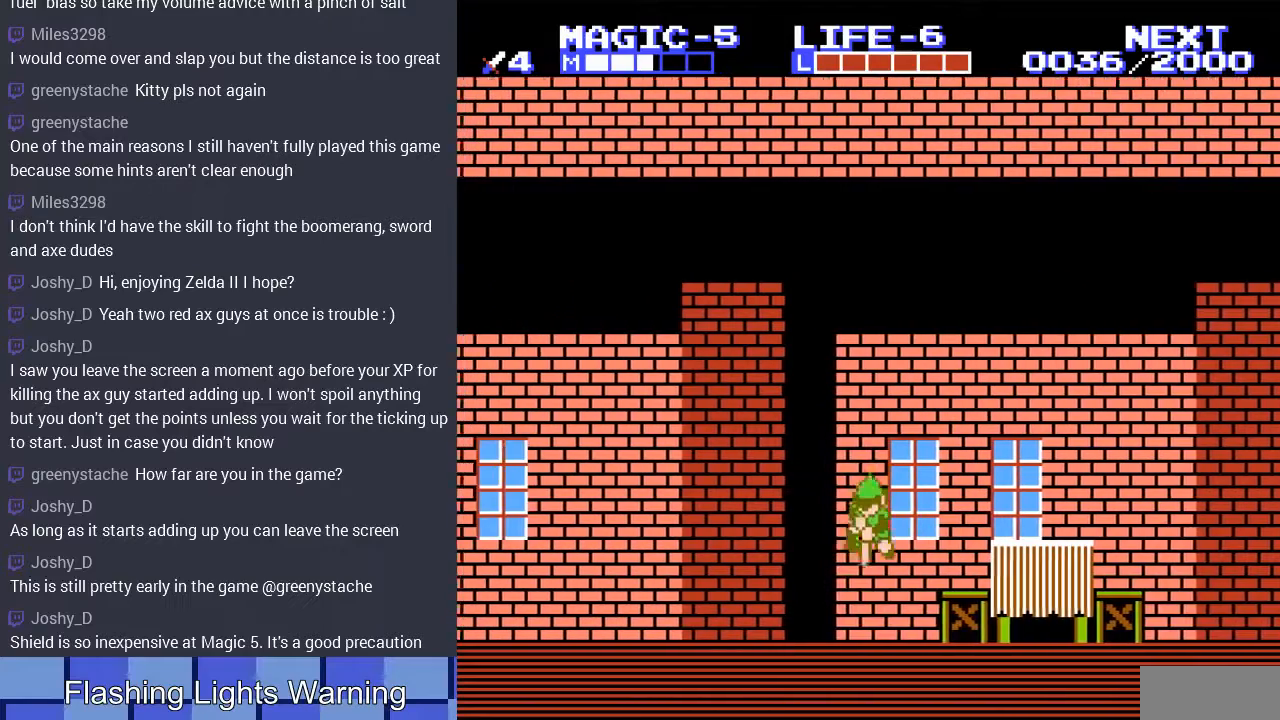
{"buttons": ["DPAD_LEFT"], "events": [[67, "DPAD_DOWN", "up"], [67, "DPAD_LEFT", "down"], [200, "A", "down"], [300, "DPAD_DOWN", "down"], [333, "DPAD_LEFT", "up"], [433, "A", "up"], [433, "DPAD_LEFT", "down"], [467, "DPAD_DOWN", "up"]]}
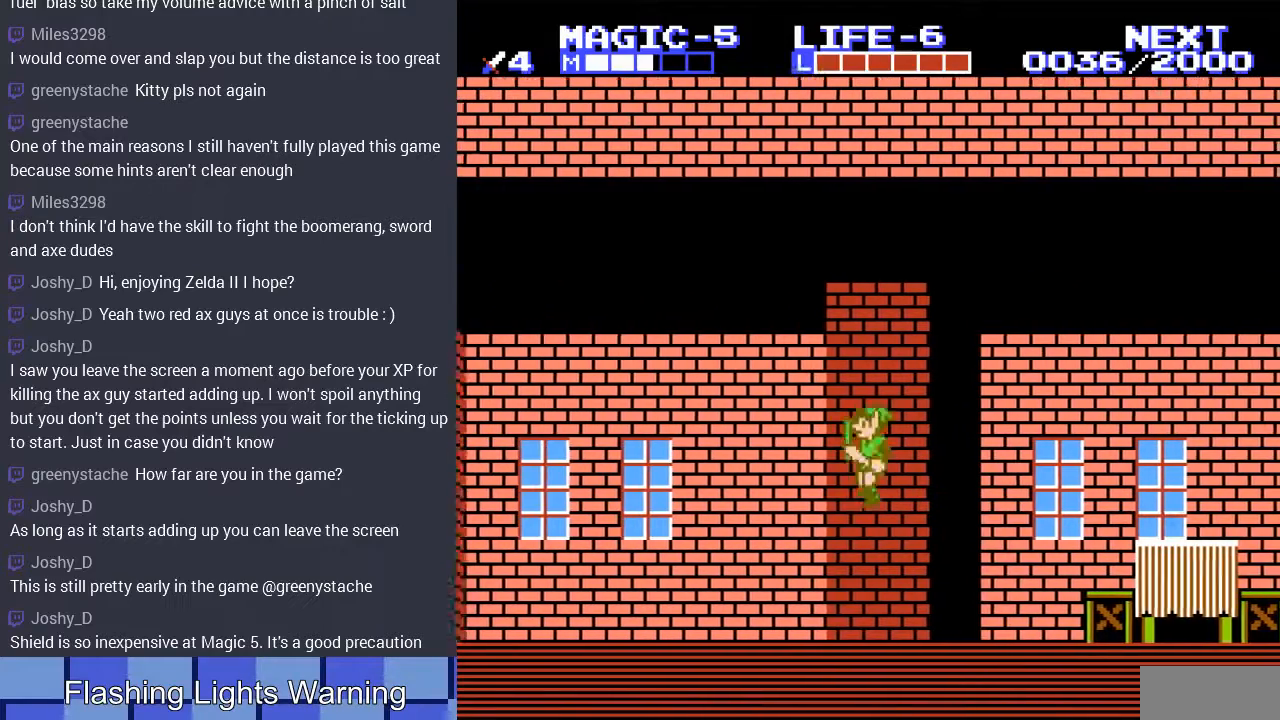
{"buttons": ["A", "DPAD_LEFT"], "events": [[100, "DPAD_DOWN", "down"], [100, "DPAD_LEFT", "up"], [200, "DPAD_DOWN", "up"], [200, "DPAD_LEFT", "down"], [367, "DPAD_DOWN", "down"], [367, "DPAD_LEFT", "up"], [400, "A", "down"], [467, "DPAD_DOWN", "up"], [467, "DPAD_LEFT", "down"]]}
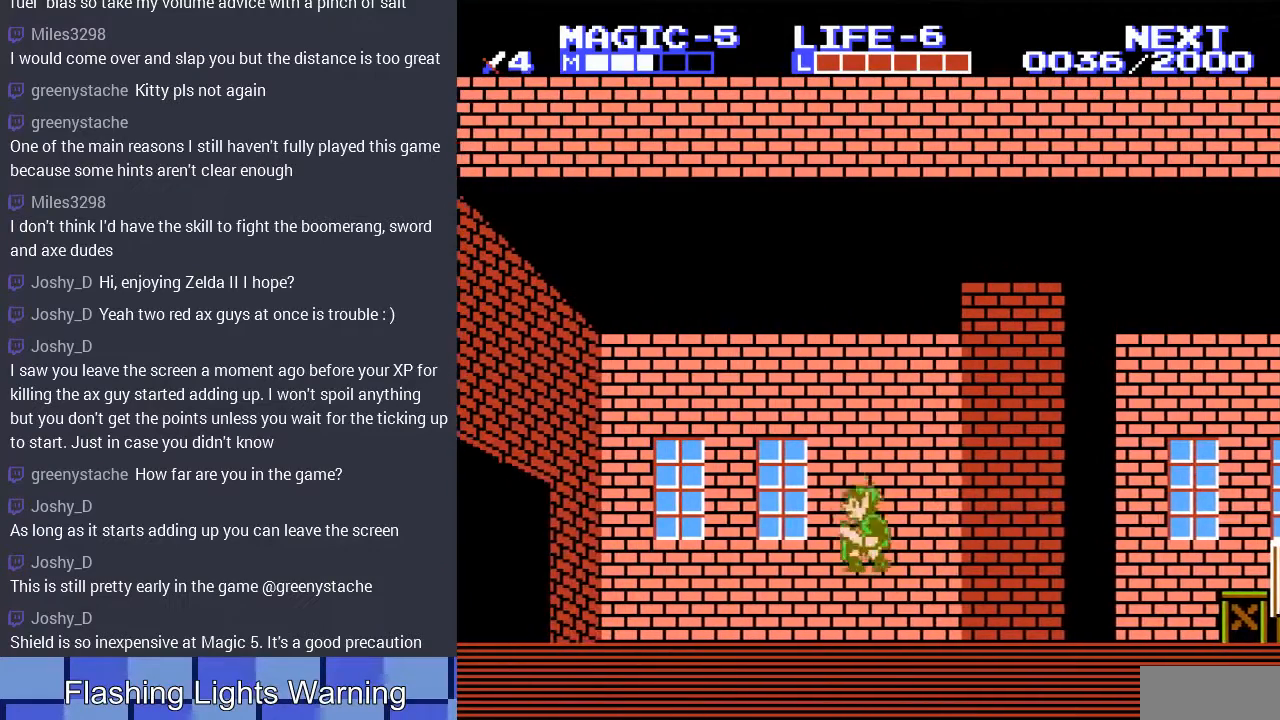
{"buttons": ["A", "DPAD_LEFT"], "events": [[100, "A", "up"], [133, "DPAD_DOWN", "down"], [167, "DPAD_LEFT", "up"], [233, "DPAD_LEFT", "down"], [267, "DPAD_DOWN", "up"], [400, "DPAD_DOWN", "down"], [433, "DPAD_LEFT", "up"], [500, "A", "down"], [500, "DPAD_DOWN", "up"], [500, "DPAD_LEFT", "down"]]}
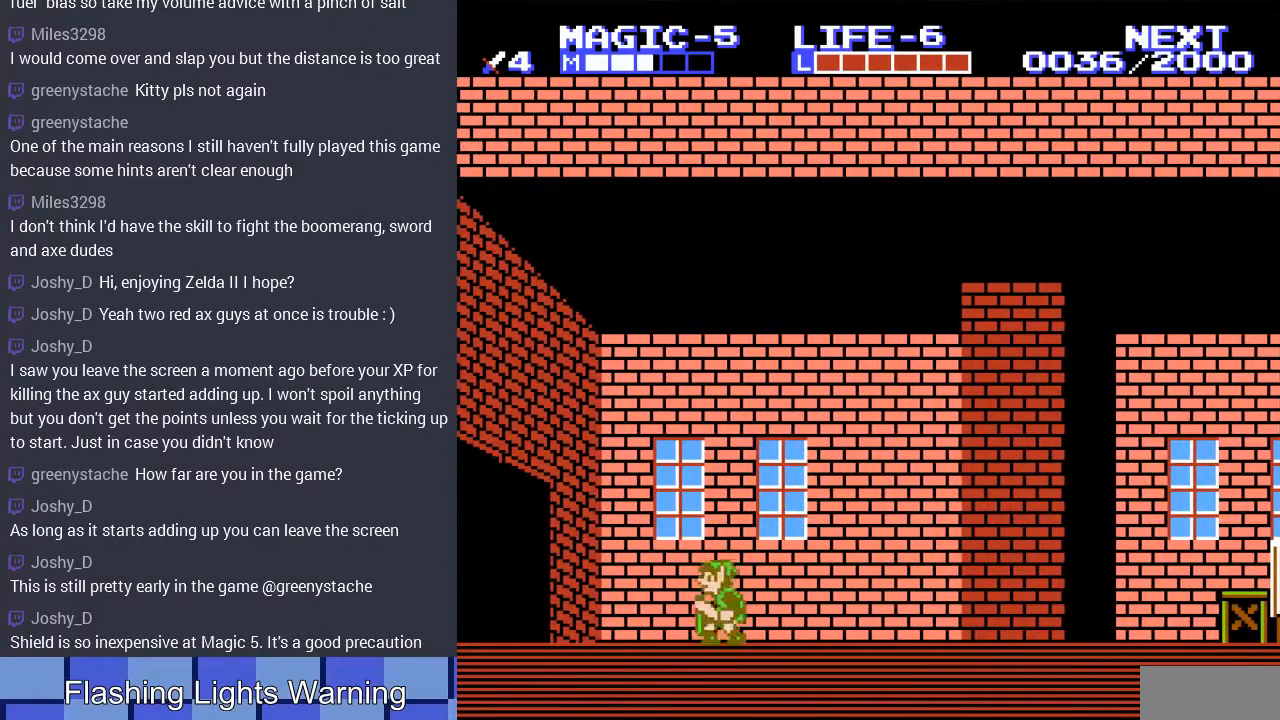
{"buttons": ["DPAD_LEFT"], "events": [[200, "A", "up"], [200, "DPAD_DOWN", "down"], [200, "DPAD_LEFT", "up"], [300, "DPAD_LEFT", "down"], [333, "DPAD_DOWN", "up"]]}
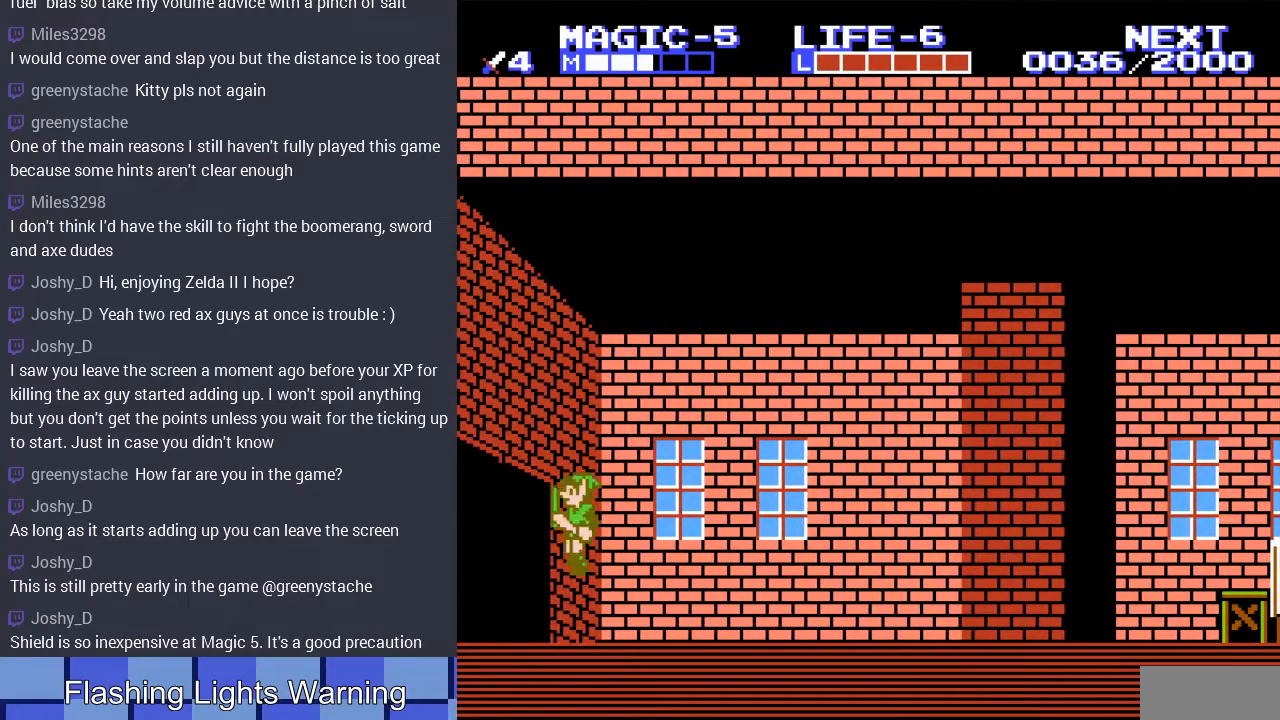
{"buttons": ["DPAD_LEFT"], "events": [[100, "DPAD_DOWN", "down"], [133, "DPAD_LEFT", "up"], [167, "A", "down"], [200, "DPAD_LEFT", "down"], [233, "DPAD_DOWN", "up"], [300, "A", "up"]]}
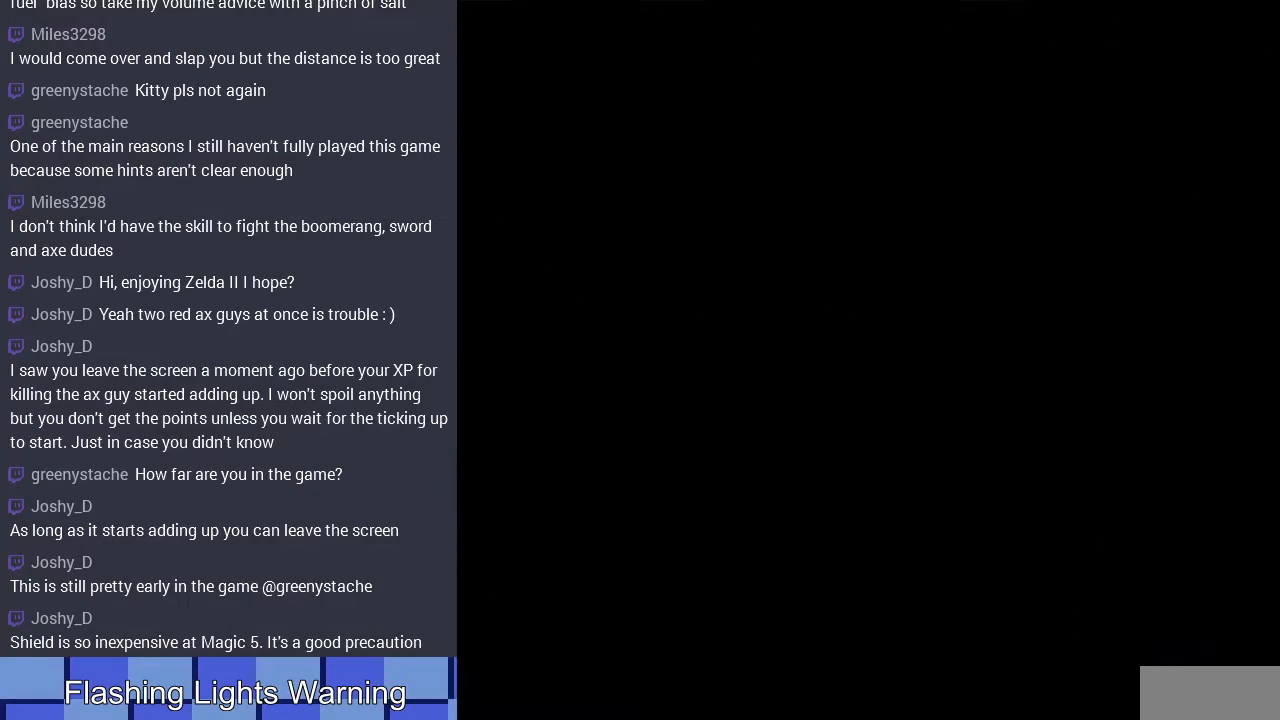
{"buttons": ["DPAD_LEFT"], "events": [[33, "DPAD_LEFT", "up"], [267, "DPAD_LEFT", "down"]]}
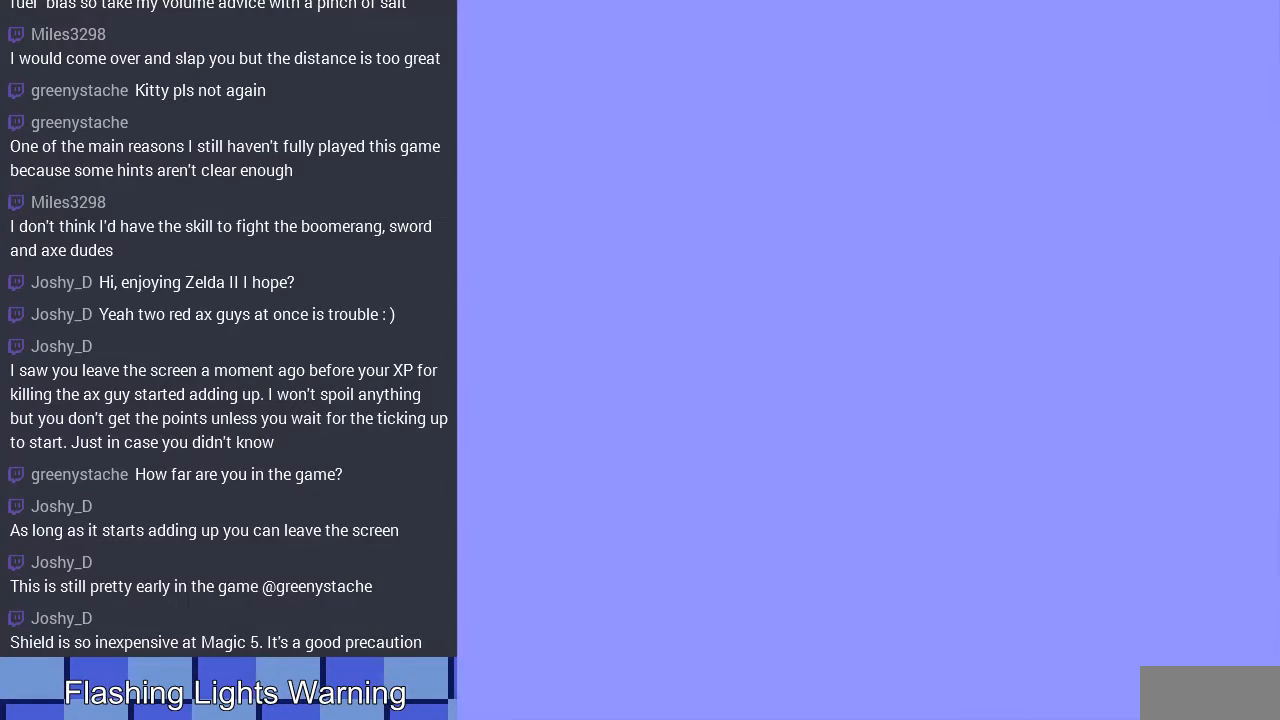
{"buttons": ["DPAD_LEFT"], "events": [[67, "DPAD_LEFT", "up"], [167, "DPAD_LEFT", "down"]]}
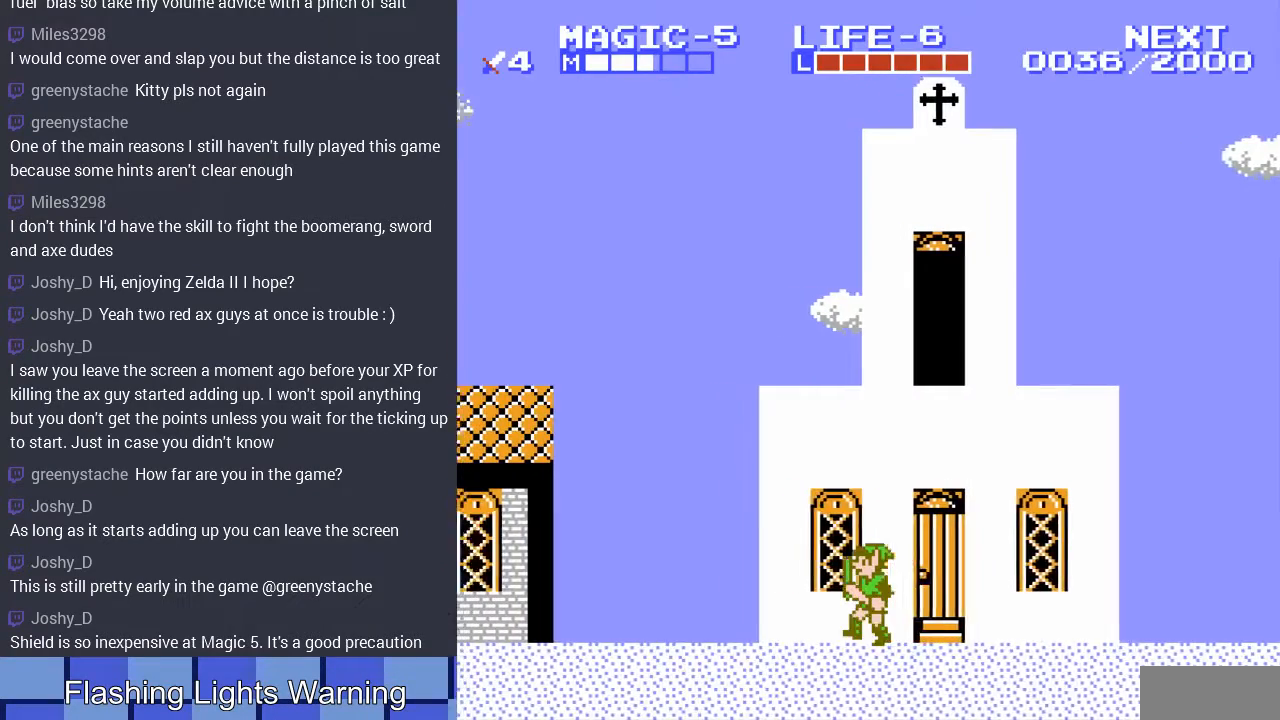
{"buttons": ["DPAD_LEFT"], "events": [[300, "A", "down"], [467, "A", "up"]]}
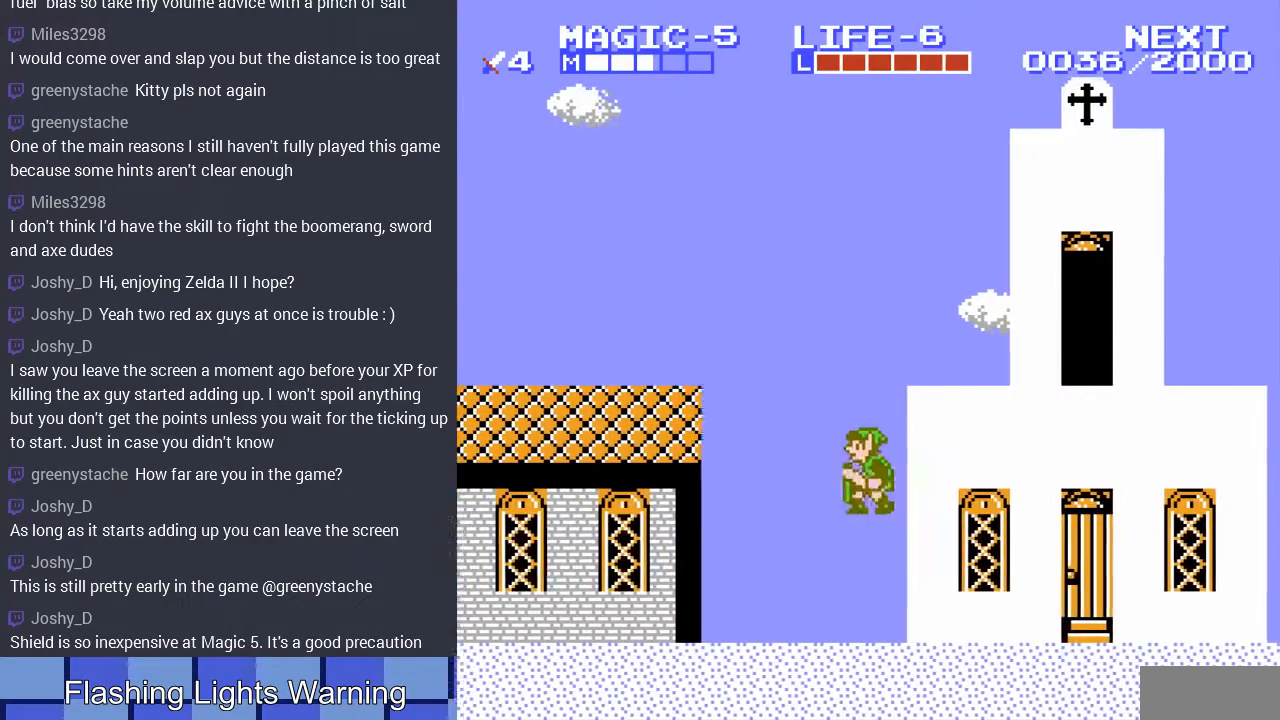
{"buttons": ["DPAD_LEFT"], "events": [[167, "DPAD_DOWN", "down"], [200, "DPAD_LEFT", "up"], [267, "DPAD_DOWN", "up"], [267, "DPAD_LEFT", "down"]]}
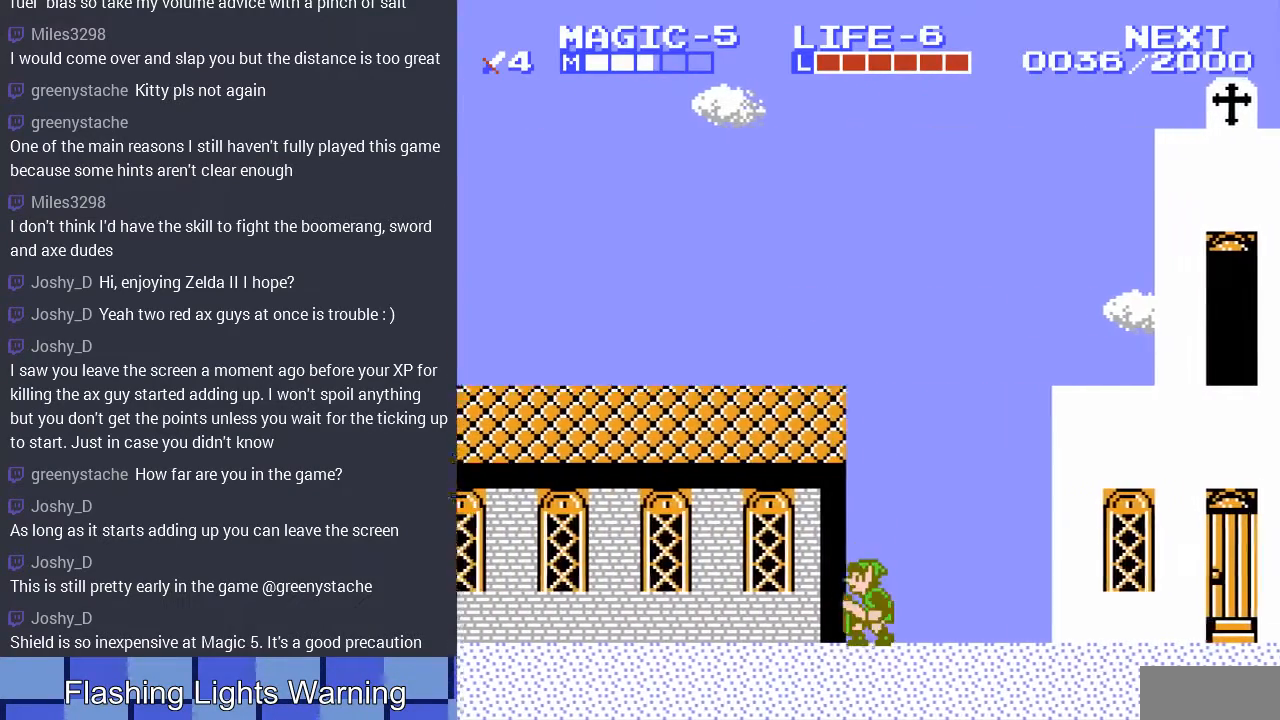
{"buttons": ["DPAD_LEFT"], "events": [[133, "A", "down"], [200, "A", "up"], [233, "DPAD_DOWN", "down"], [267, "DPAD_LEFT", "up"], [333, "DPAD_LEFT", "down"], [367, "DPAD_DOWN", "up"]]}
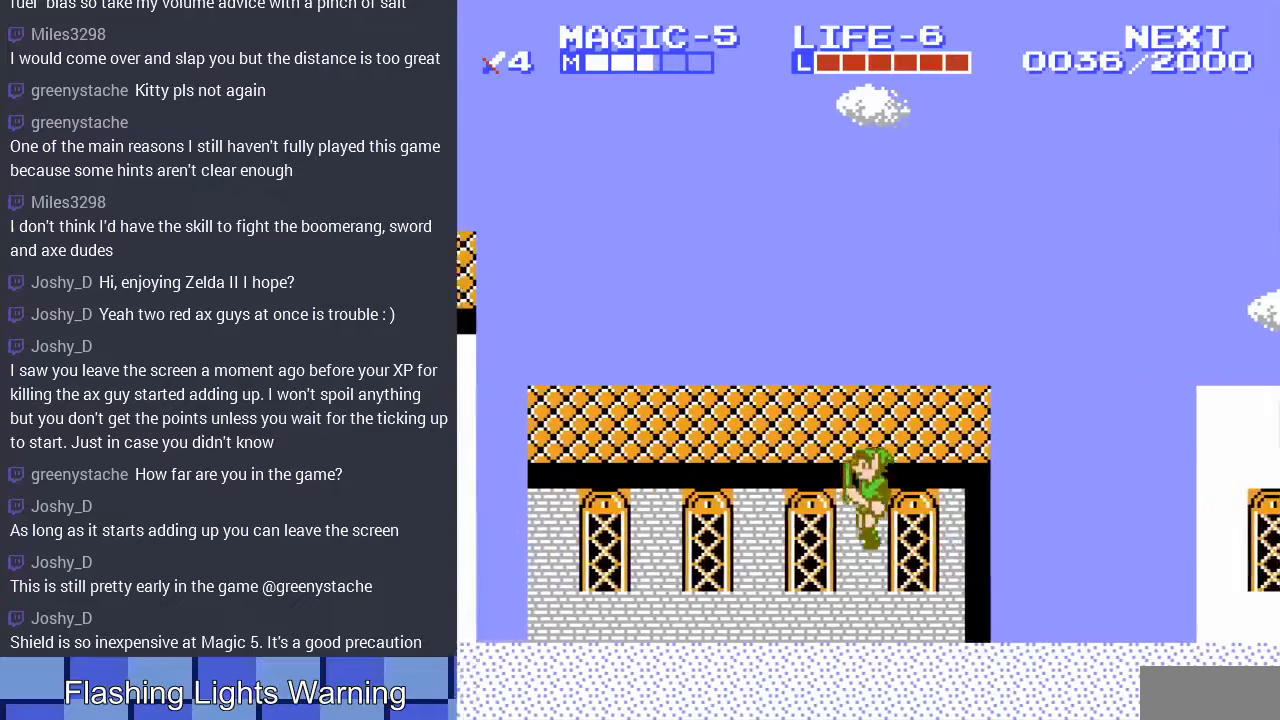
{"buttons": ["A", "DPAD_DOWN"], "events": [[33, "DPAD_DOWN", "down"], [33, "DPAD_LEFT", "up"], [167, "DPAD_LEFT", "down"], [200, "DPAD_DOWN", "up"], [367, "A", "down"], [500, "DPAD_DOWN", "down"], [500, "DPAD_LEFT", "up"]]}
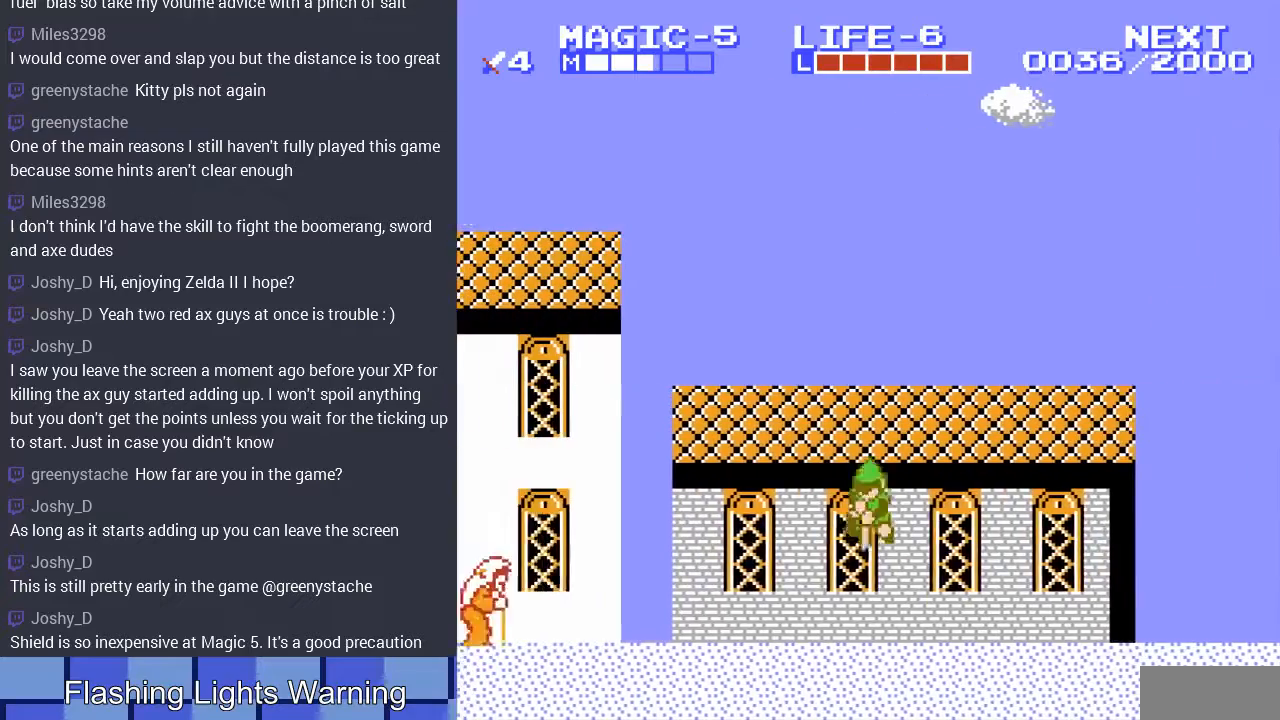
{"buttons": ["DPAD_LEFT"], "events": [[33, "A", "up"], [133, "DPAD_LEFT", "down"], [167, "DPAD_DOWN", "up"], [300, "DPAD_LEFT", "up"], [333, "DPAD_DOWN", "down"], [433, "DPAD_DOWN", "up"], [433, "DPAD_LEFT", "down"]]}
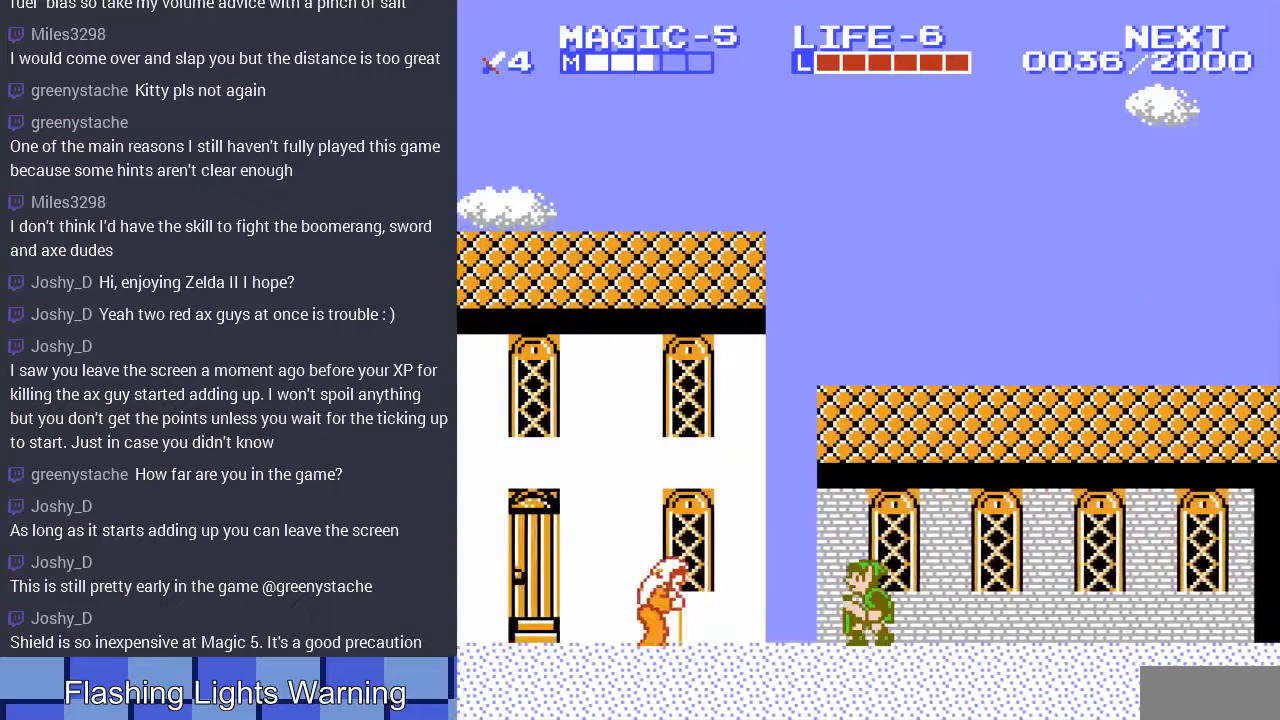
{"buttons": ["DPAD_LEFT"], "events": []}
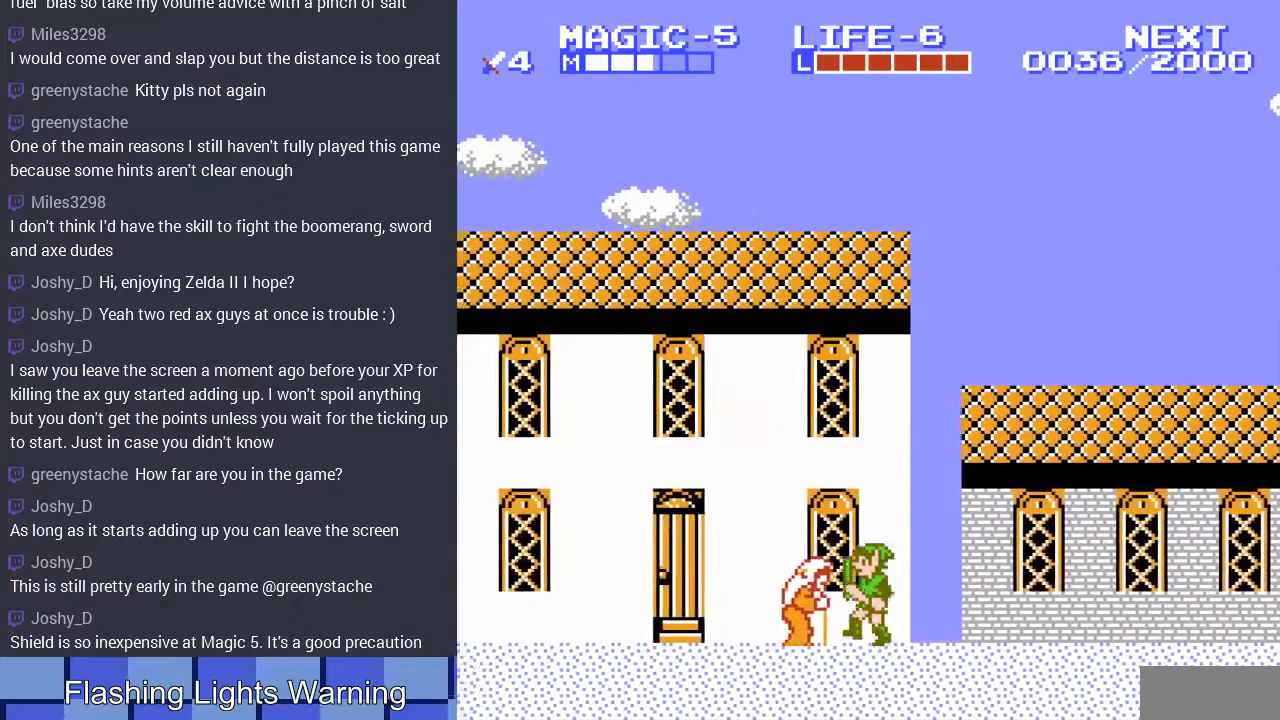
{"buttons": ["DPAD_DOWN", "DPAD_LEFT"], "events": [[267, "A", "down"], [333, "A", "up"], [333, "DPAD_DOWN", "down"], [333, "DPAD_LEFT", "up"], [500, "DPAD_LEFT", "down"]]}
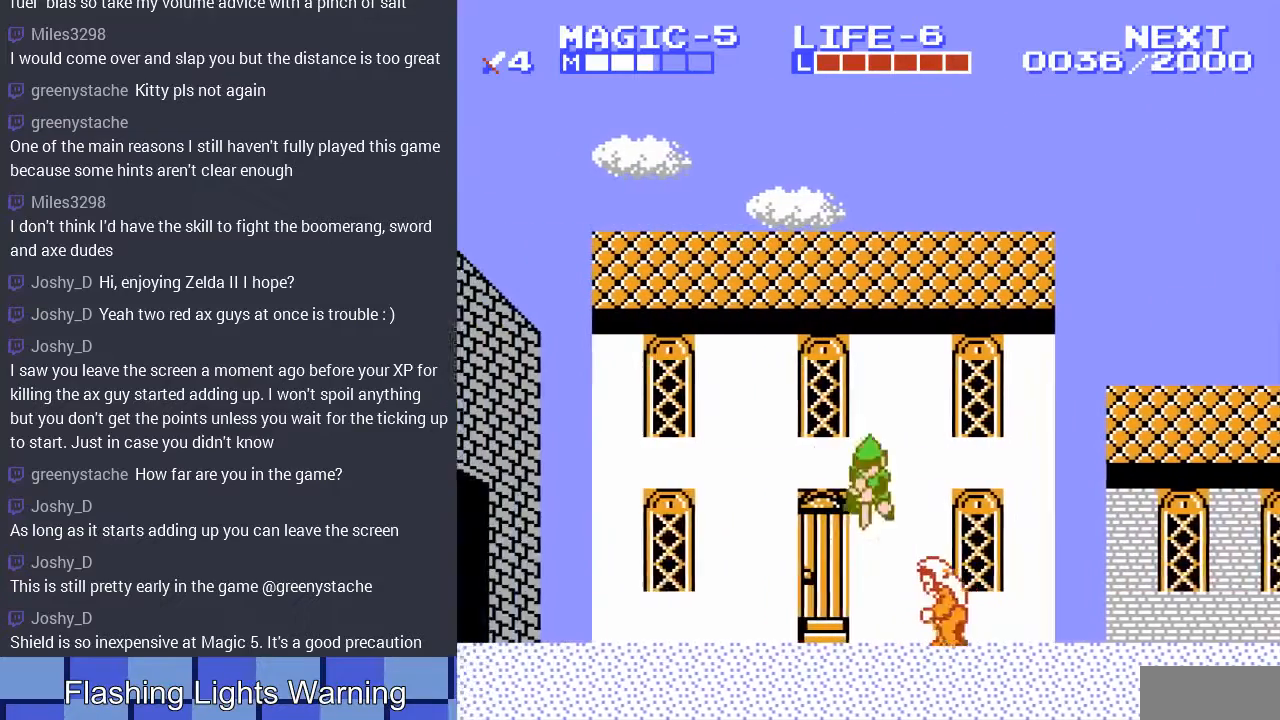
{"buttons": ["DPAD_RIGHT"], "events": [[100, "DPAD_DOWN", "up"], [100, "DPAD_LEFT", "up"], [100, "DPAD_RIGHT", "down"]]}
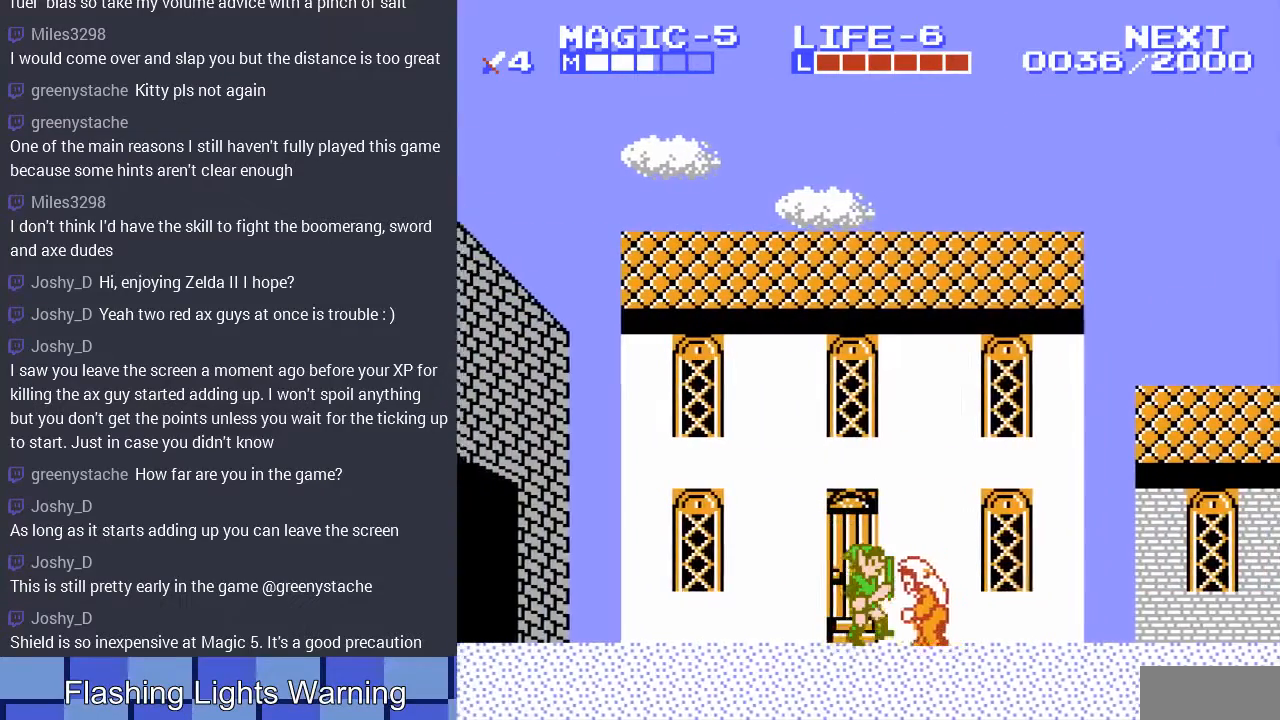
{"buttons": [], "events": [[33, "DPAD_RIGHT", "up"], [67, "B", "down"], [233, "B", "up"]]}